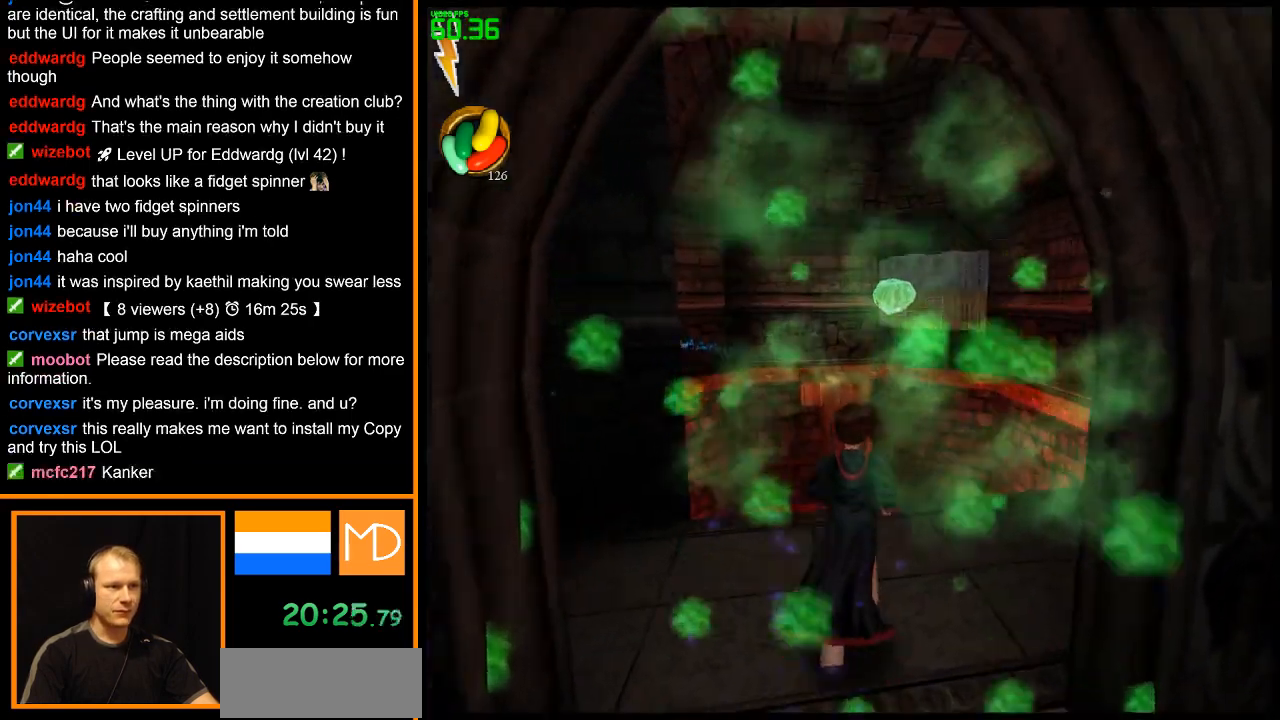
Gameplay with keyboard and mouse; each line is a JSON object with the keys and mouse buttons held at the frame after it. "events" lists presses ("down") and releases ("up") of "1", "2", "3", "4", "5", "6", "7", "8", "a", "alt", "b", "c", "caps_lock", "ctrl", "d", "down", "e", "escape", "f", "f1", "f2", "f3", "f4", "f5", "f6", "f7", "f8", "g", "h", "left", "q", "r", "return", "right", "s", "shift", "space", "super", "t", "tab", "u", "up", "v", "w", "x", "y", "z", "mouse_left", "mouse_wheel", "mouse_right" and "mouse_mb4" between this image and that frame as [ms after this image, input, new state], when the widget could be followed in between. "mouse_left", "mouse_wheel", "mouse_right", "mouse_mb4" = the "left", "wheel", "right", "mb4" buttons of the "mouse" list. No other keys are recorded. "wheel" means that the mouse wheel is clicked or scrolled. Mouse movement is not recorded.
{"keys": ["e", "space", "w"], "mouse": [], "events": [[500, "space", "down"]]}
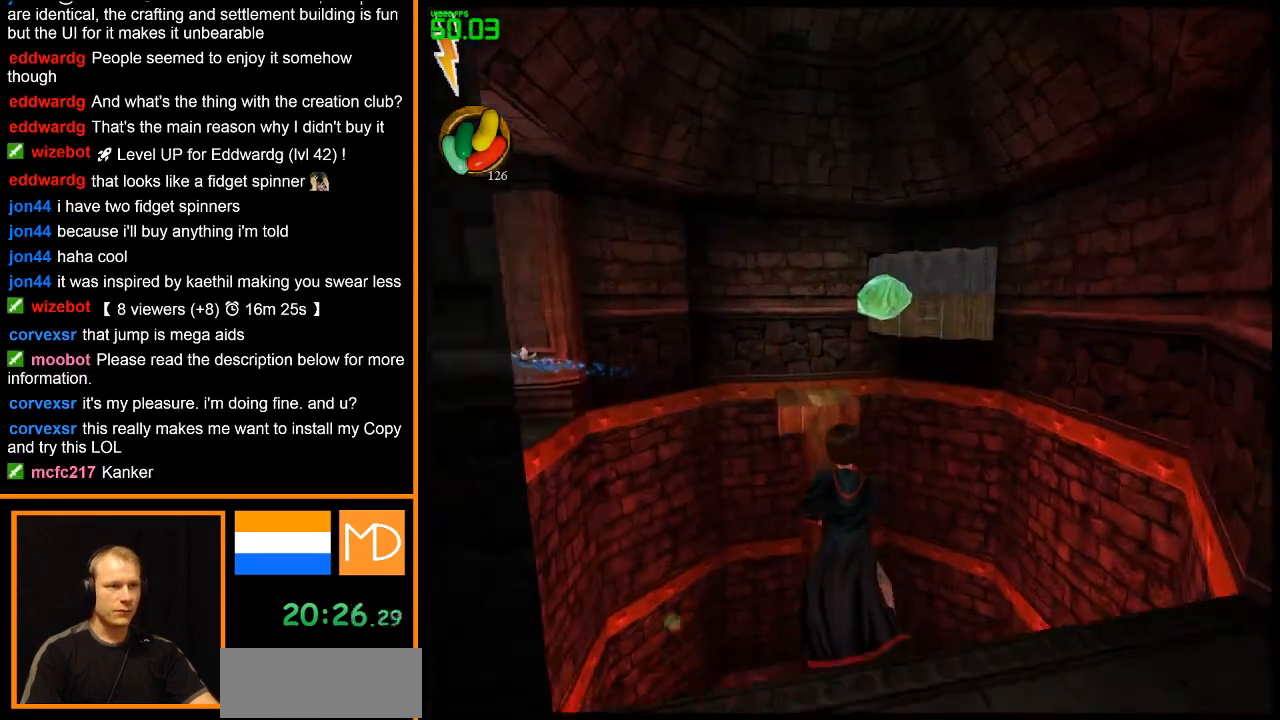
{"keys": ["e", "space", "w"], "mouse": ["left"], "events": [[334, "mouse_left", "down"], [417, "mouse_left", "up"], [467, "mouse_left", "down"]]}
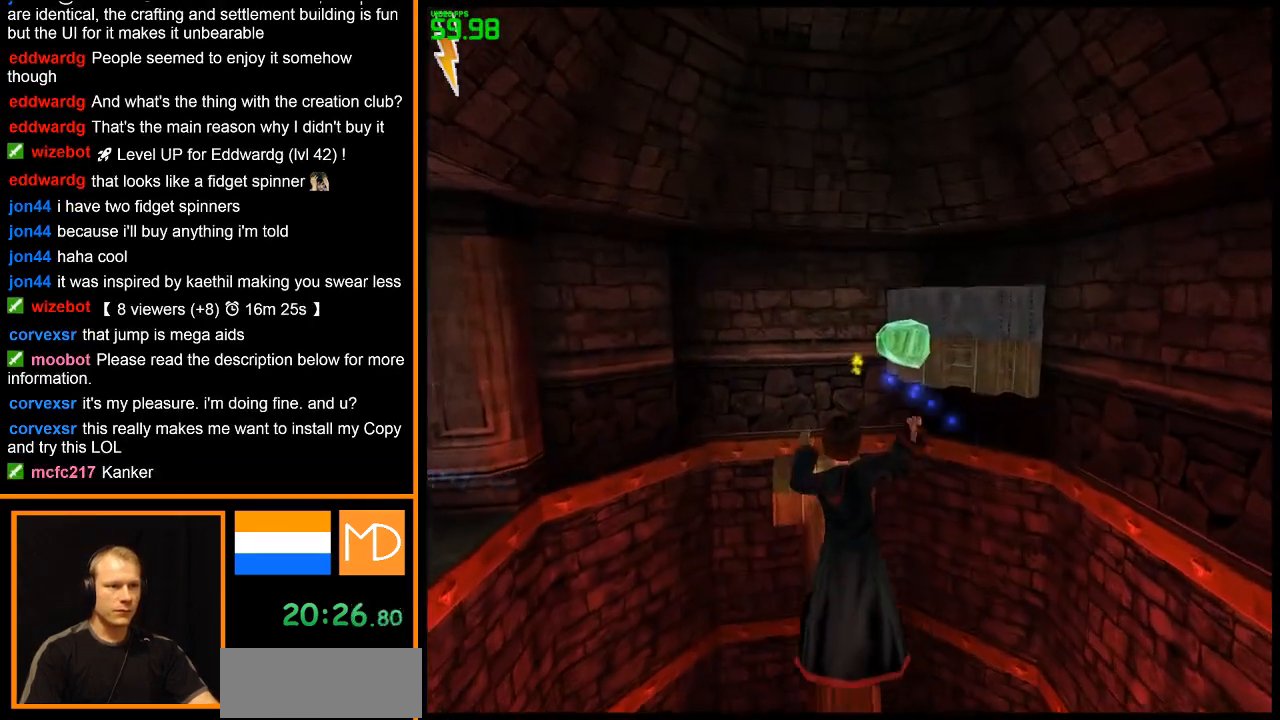
{"keys": ["e", "w"], "mouse": [], "events": [[67, "mouse_left", "up"], [100, "mouse_left", "down"], [200, "mouse_left", "up"], [250, "mouse_left", "down"], [350, "mouse_left", "up"], [384, "mouse_left", "down"], [484, "mouse_left", "up"], [484, "space", "up"]]}
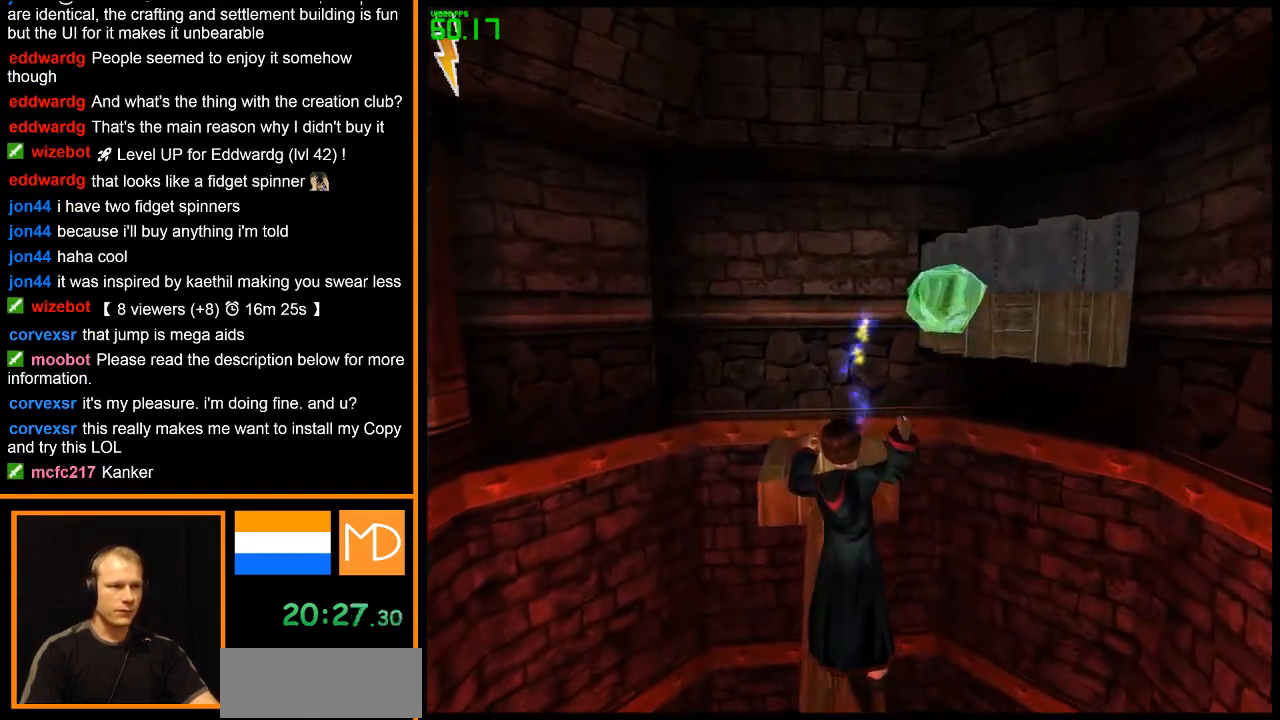
{"keys": ["e", "w"], "mouse": [], "events": [[34, "mouse_left", "down"], [84, "mouse_left", "up"]]}
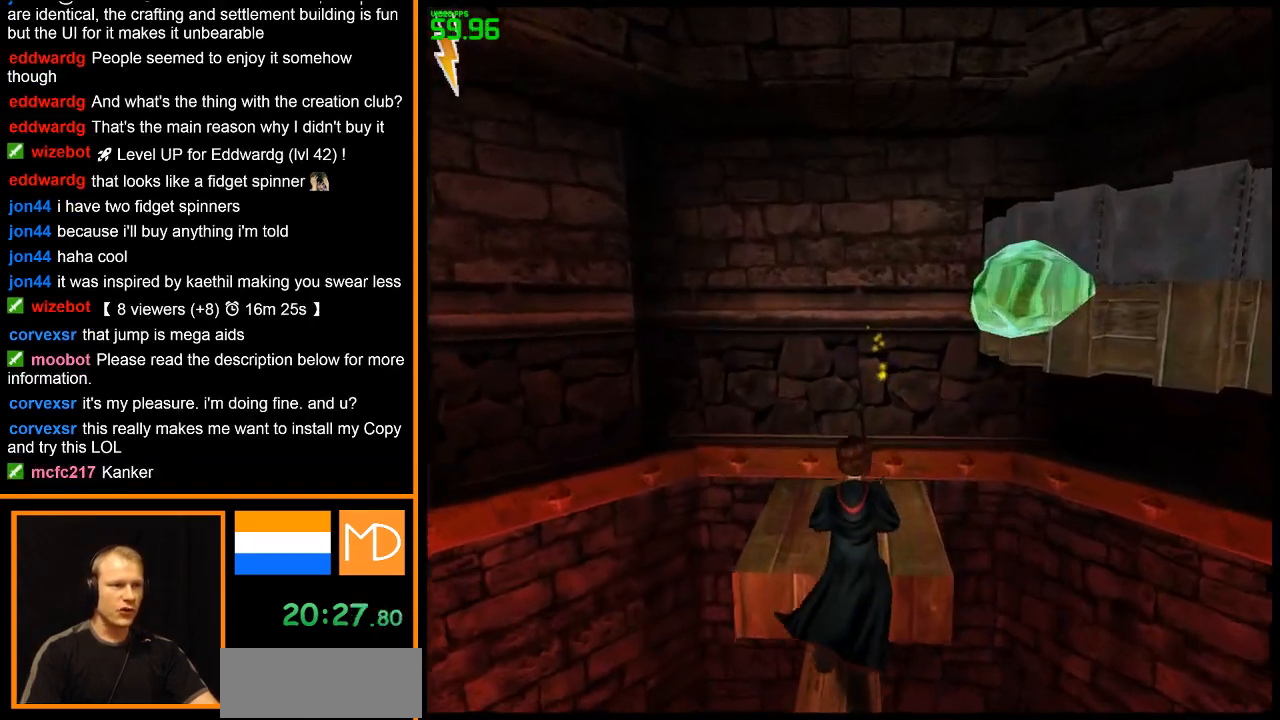
{"keys": [], "mouse": [], "events": [[367, "e", "up"], [367, "w", "up"]]}
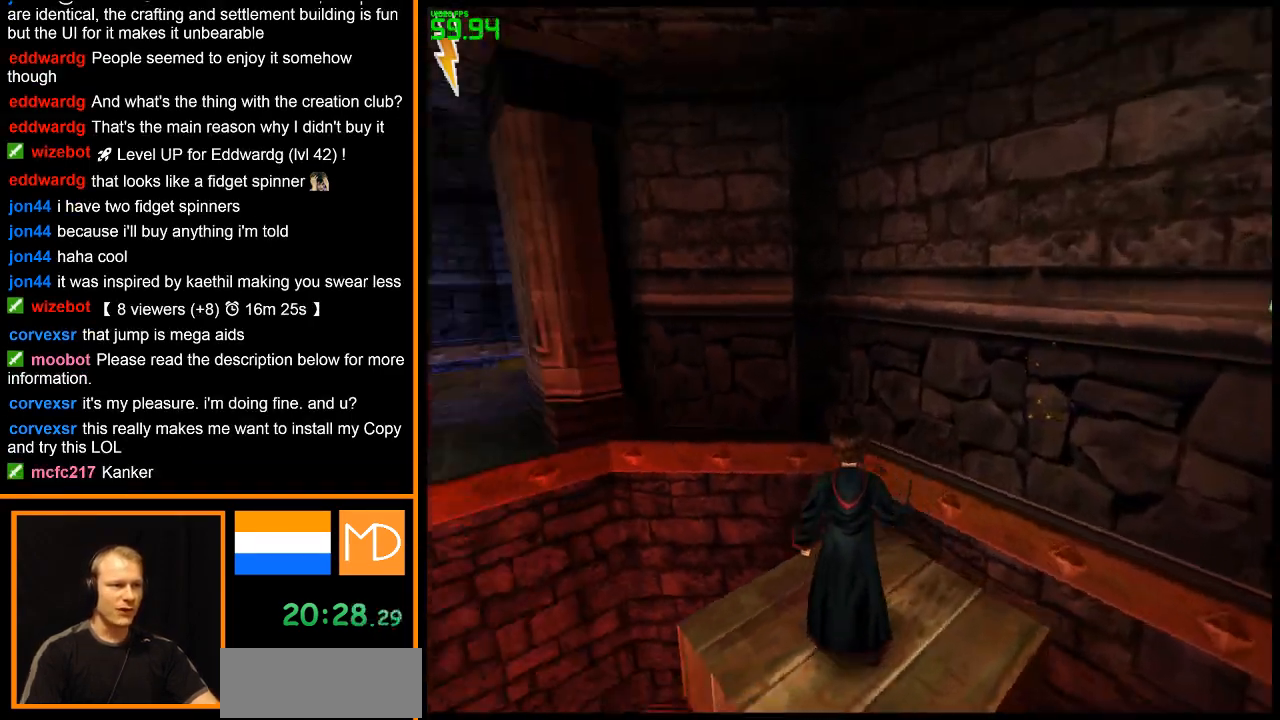
{"keys": [], "mouse": [], "events": []}
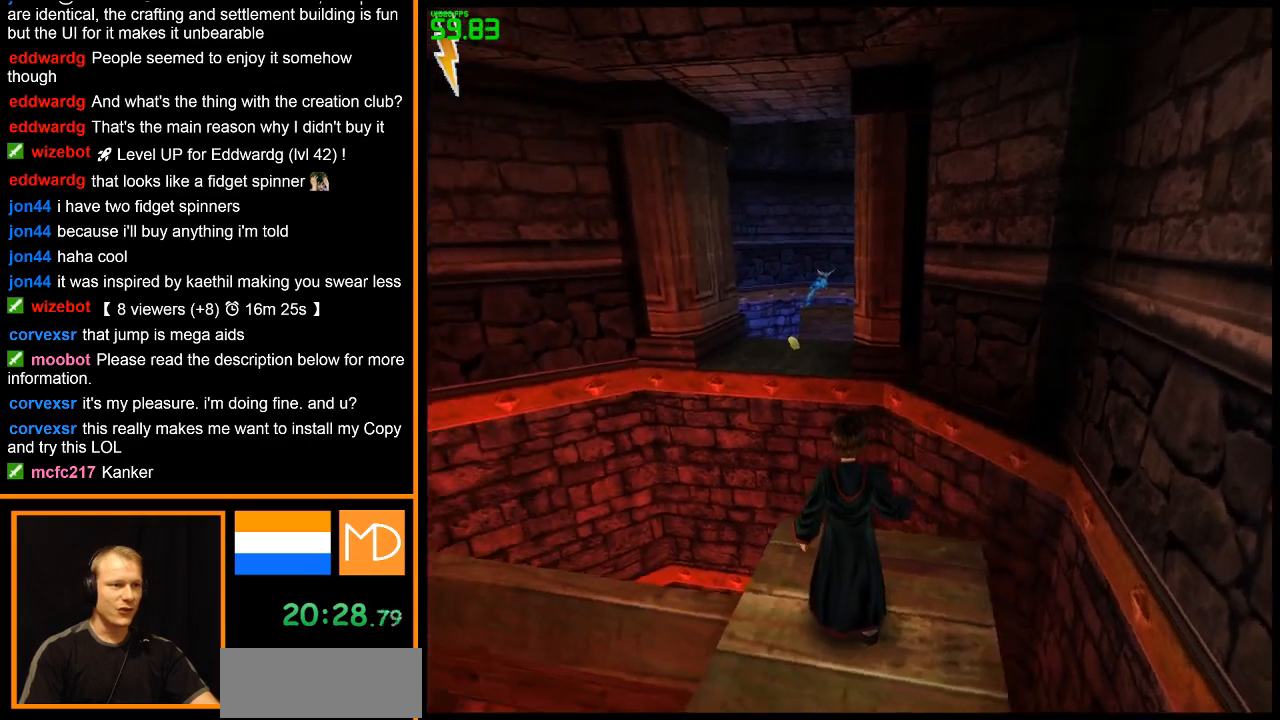
{"keys": ["e", "space", "w"], "mouse": [], "events": [[67, "e", "down"], [67, "w", "down"], [400, "space", "down"]]}
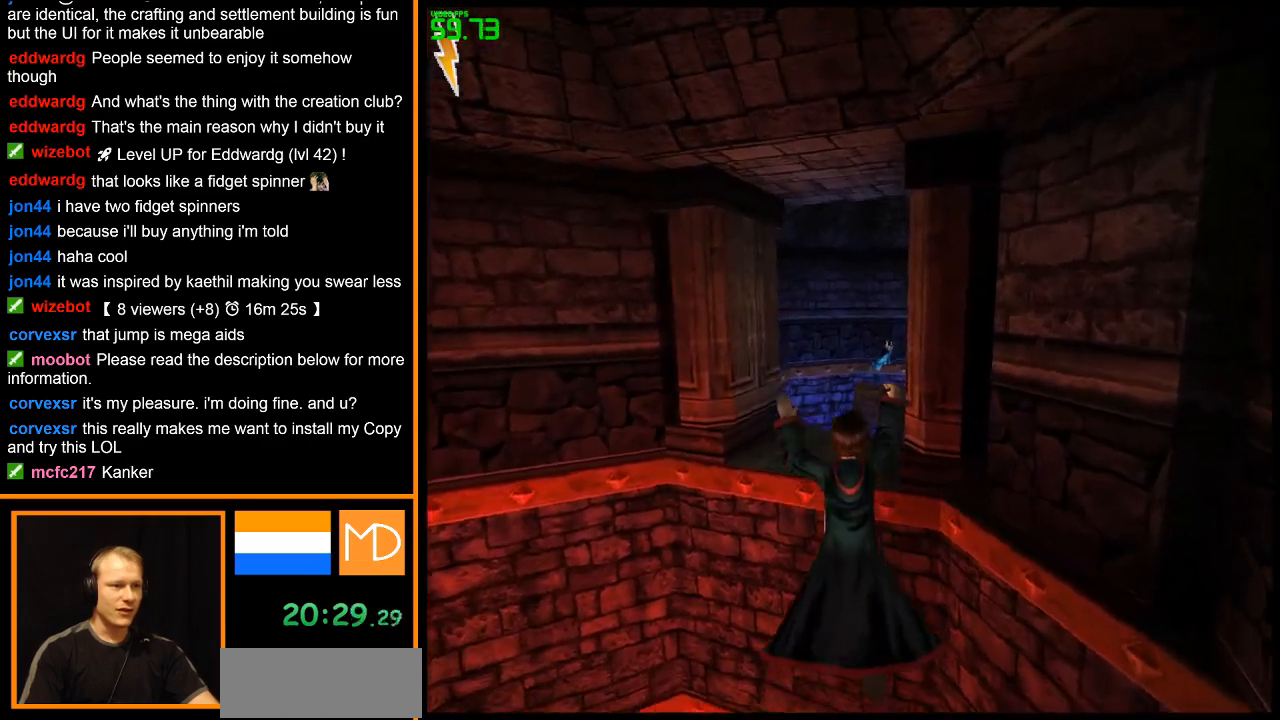
{"keys": ["e", "space", "w"], "mouse": [], "events": []}
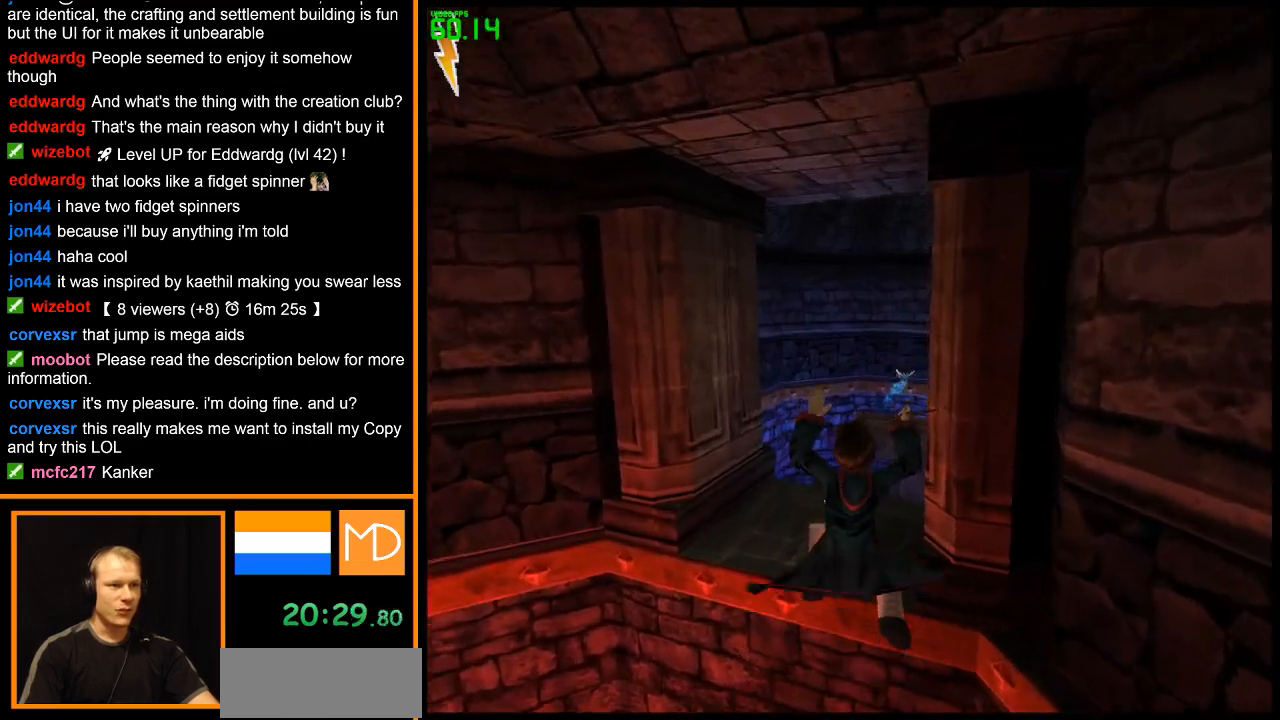
{"keys": ["e", "space", "w"], "mouse": [], "events": []}
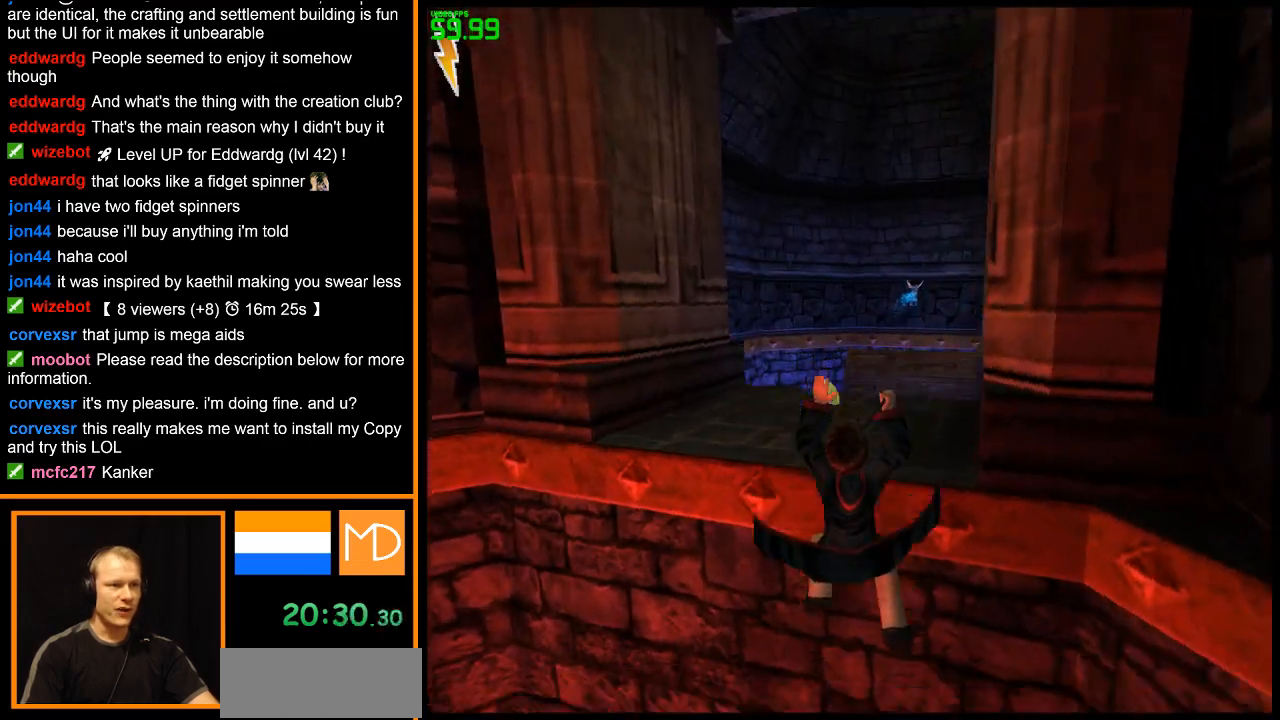
{"keys": ["e", "w"], "mouse": [], "events": [[451, "space", "up"]]}
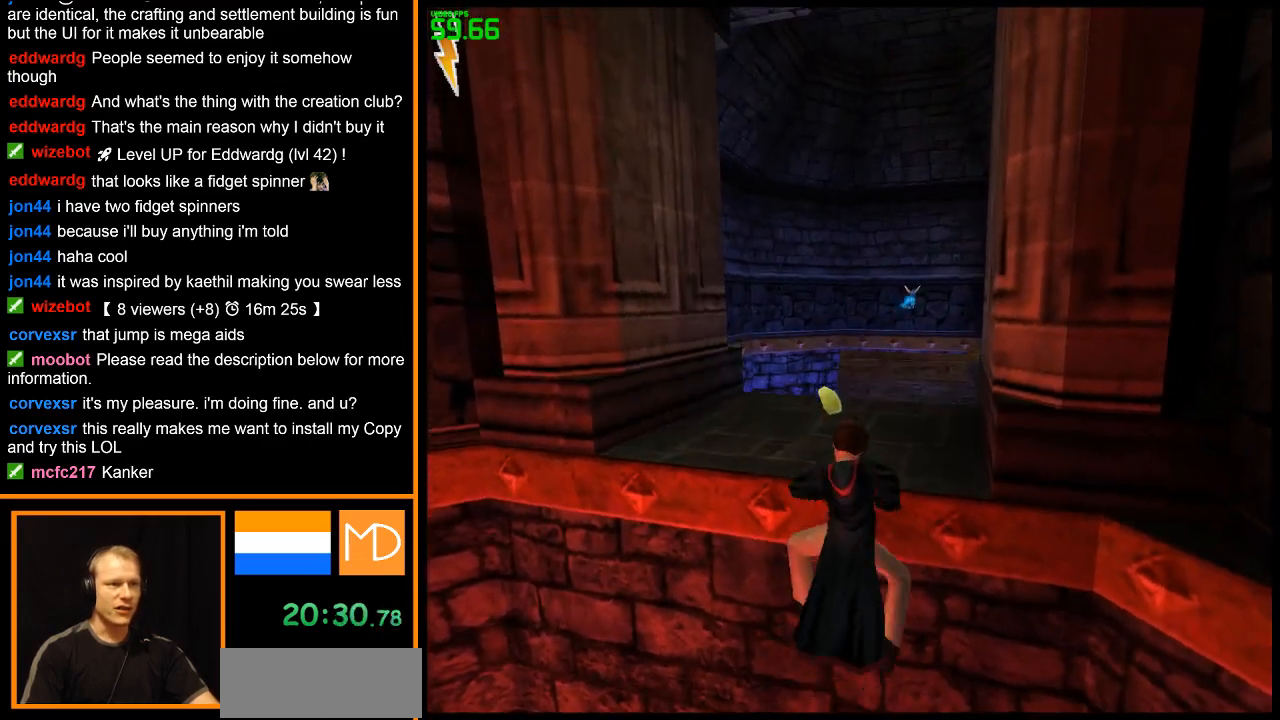
{"keys": ["a", "w"], "mouse": [], "events": [[17, "e", "up"], [100, "w", "up"], [334, "w", "down"], [434, "a", "down"]]}
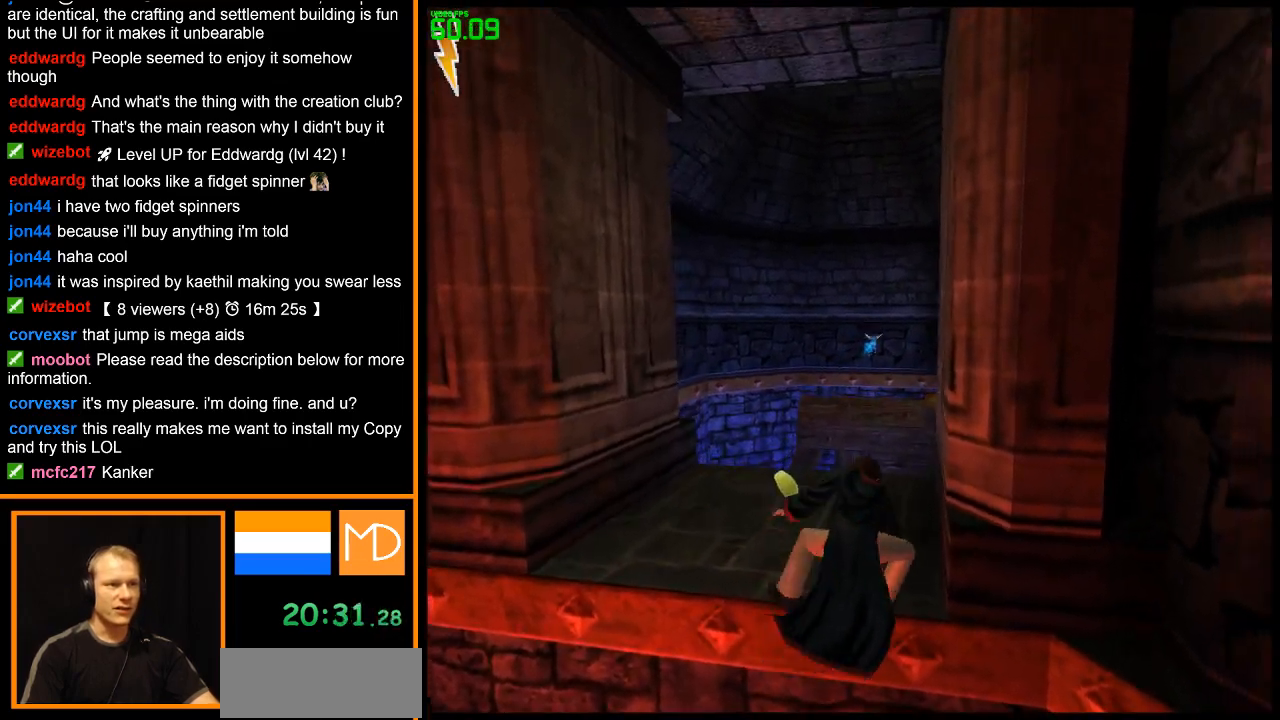
{"keys": ["a", "w"], "mouse": ["left"], "events": [[217, "mouse_left", "down"], [300, "mouse_left", "up"], [350, "mouse_left", "down"], [450, "mouse_left", "up"], [500, "mouse_left", "down"]]}
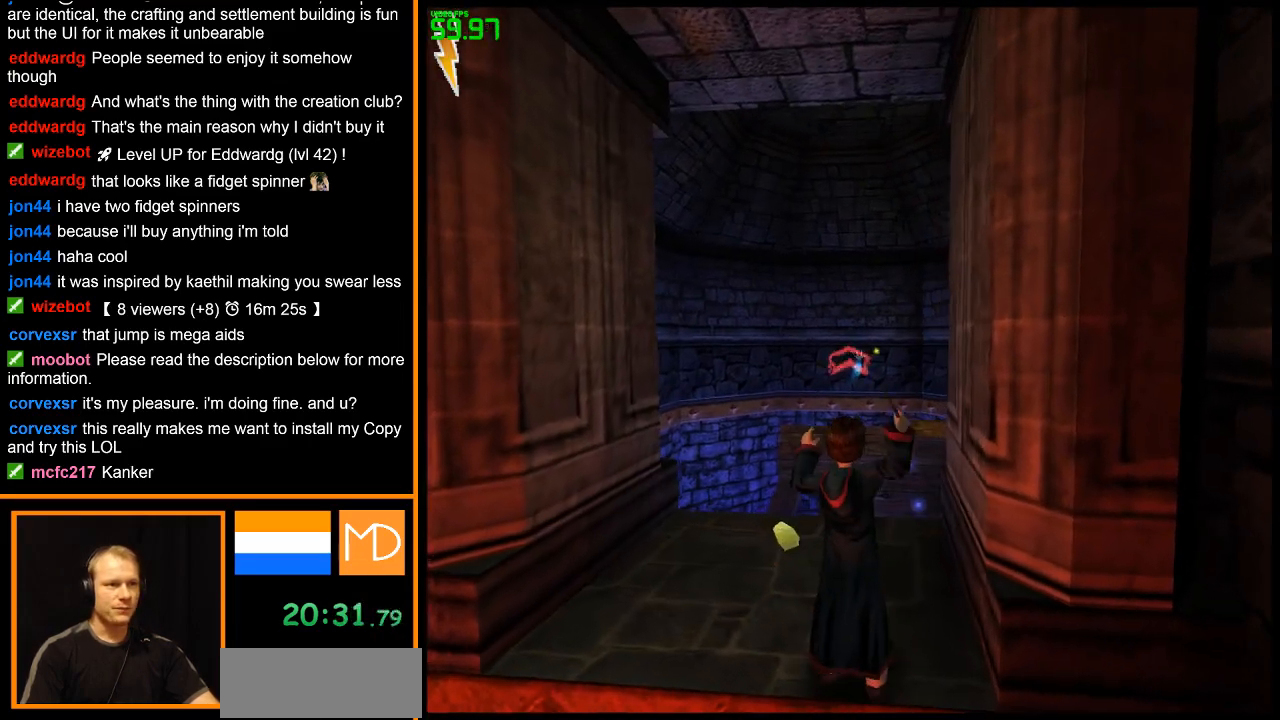
{"keys": ["a", "w"], "mouse": [], "events": [[84, "mouse_left", "up"], [134, "mouse_left", "down"], [134, "w", "up"], [184, "mouse_left", "up"], [267, "mouse_left", "down"], [317, "mouse_left", "up"], [367, "mouse_left", "down"], [367, "w", "down"], [467, "mouse_left", "up"]]}
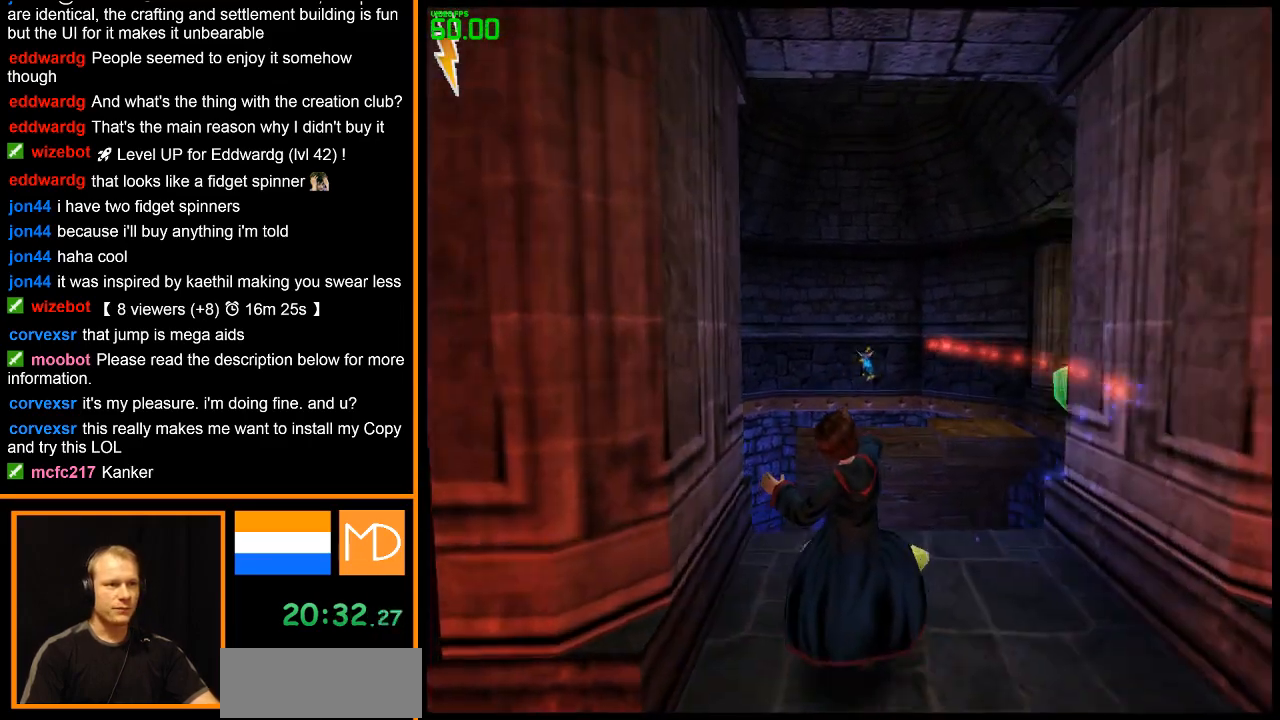
{"keys": ["w"], "mouse": [], "events": [[50, "w", "up"], [100, "a", "up"], [383, "w", "down"]]}
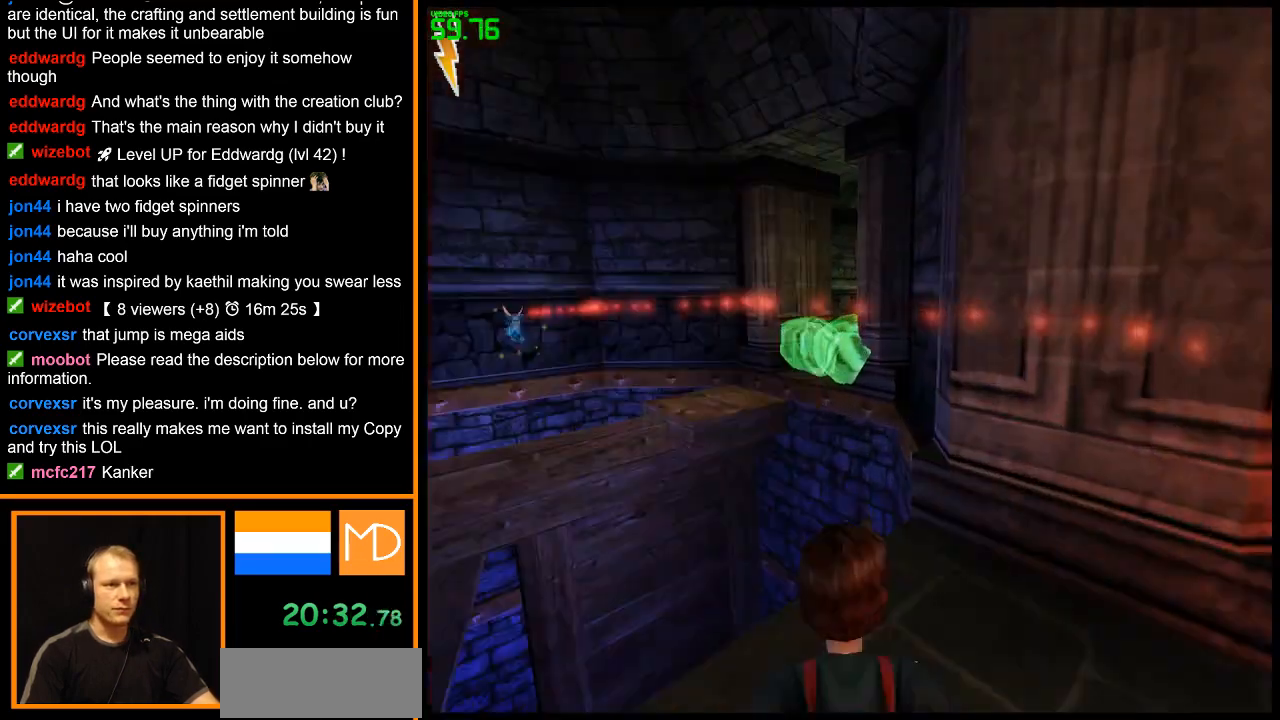
{"keys": ["w"], "mouse": [], "events": []}
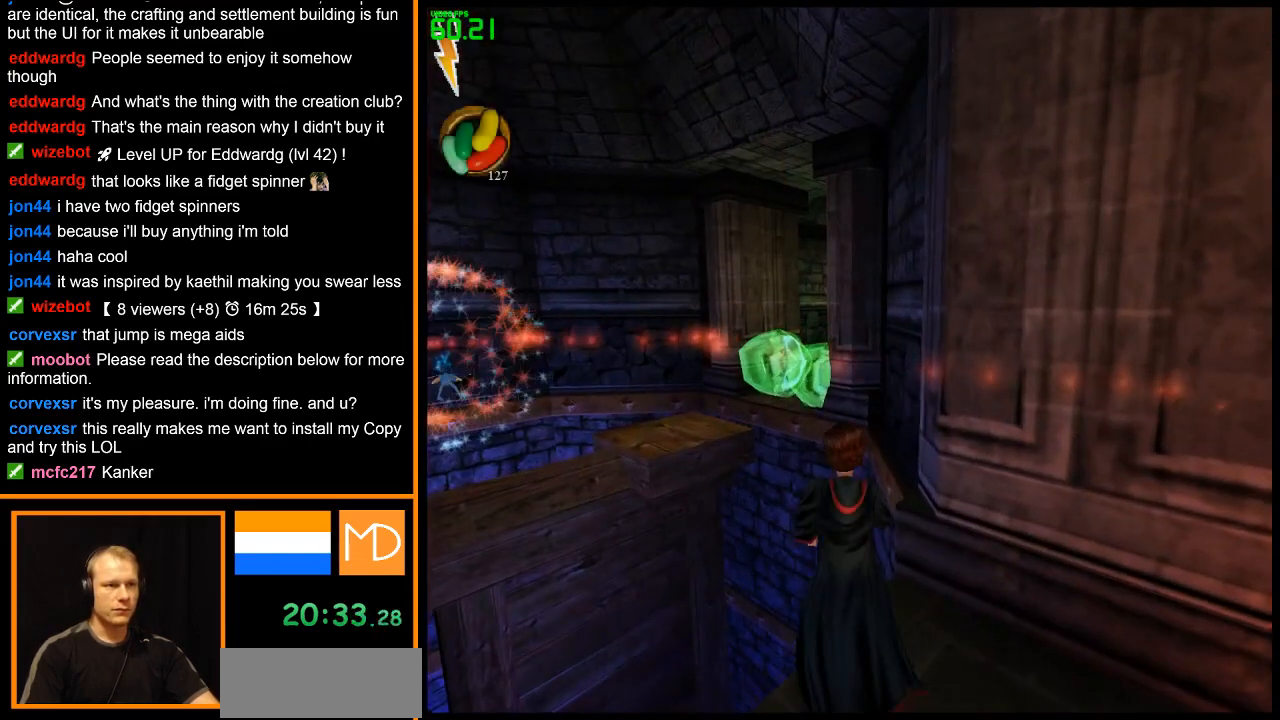
{"keys": ["d", "space", "w"], "mouse": [], "events": [[83, "space", "down"], [267, "d", "down"]]}
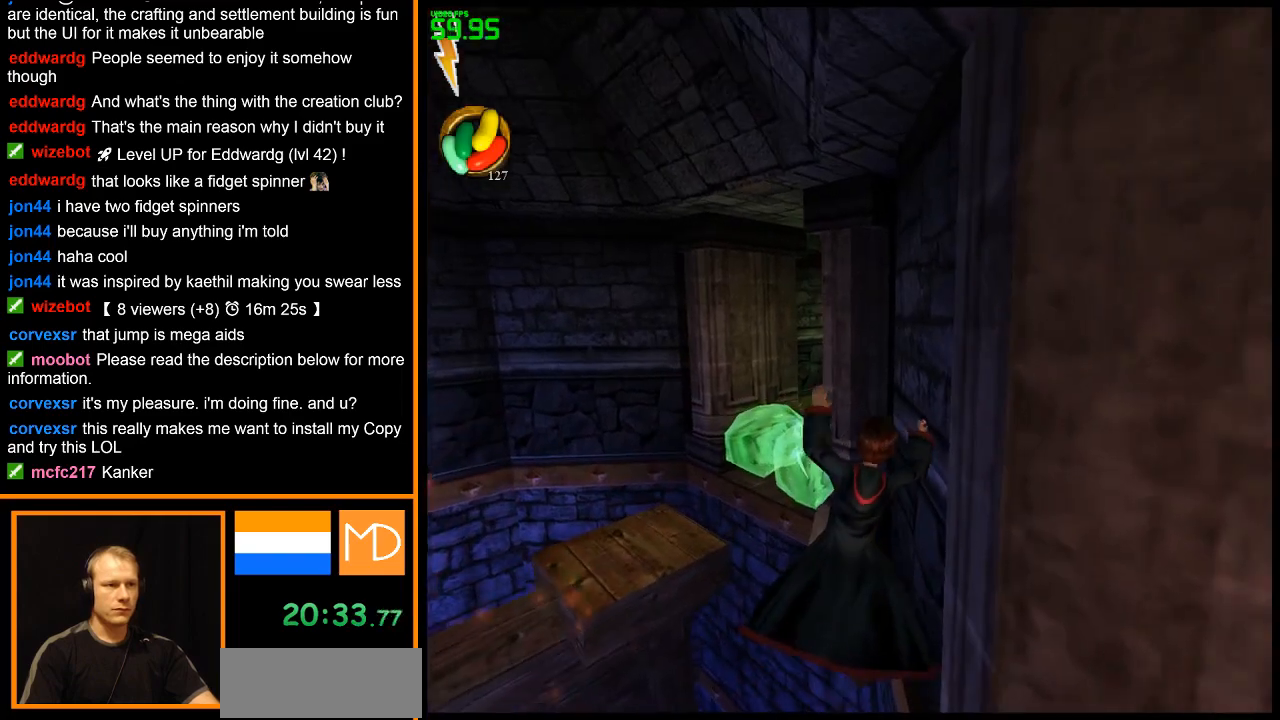
{"keys": ["d", "space", "w"], "mouse": [], "events": []}
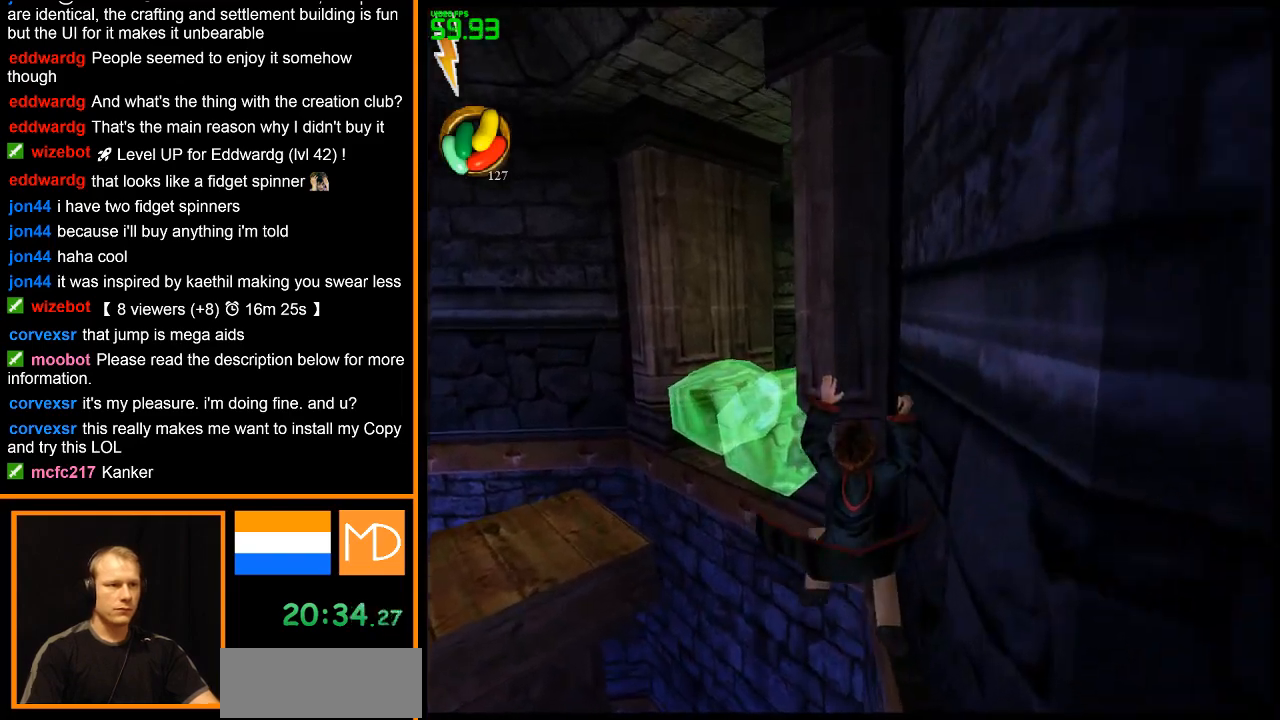
{"keys": ["space", "w"], "mouse": [], "events": [[483, "d", "up"]]}
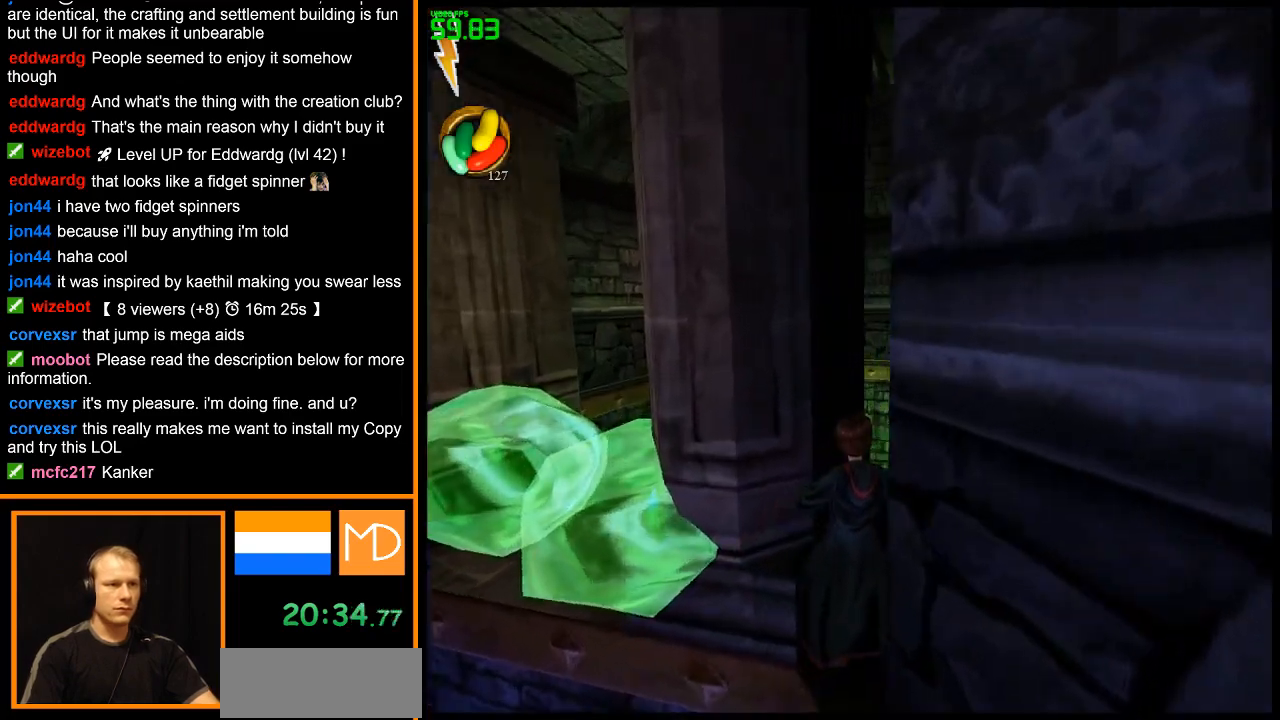
{"keys": [], "mouse": [], "events": [[84, "space", "up"], [217, "w", "up"]]}
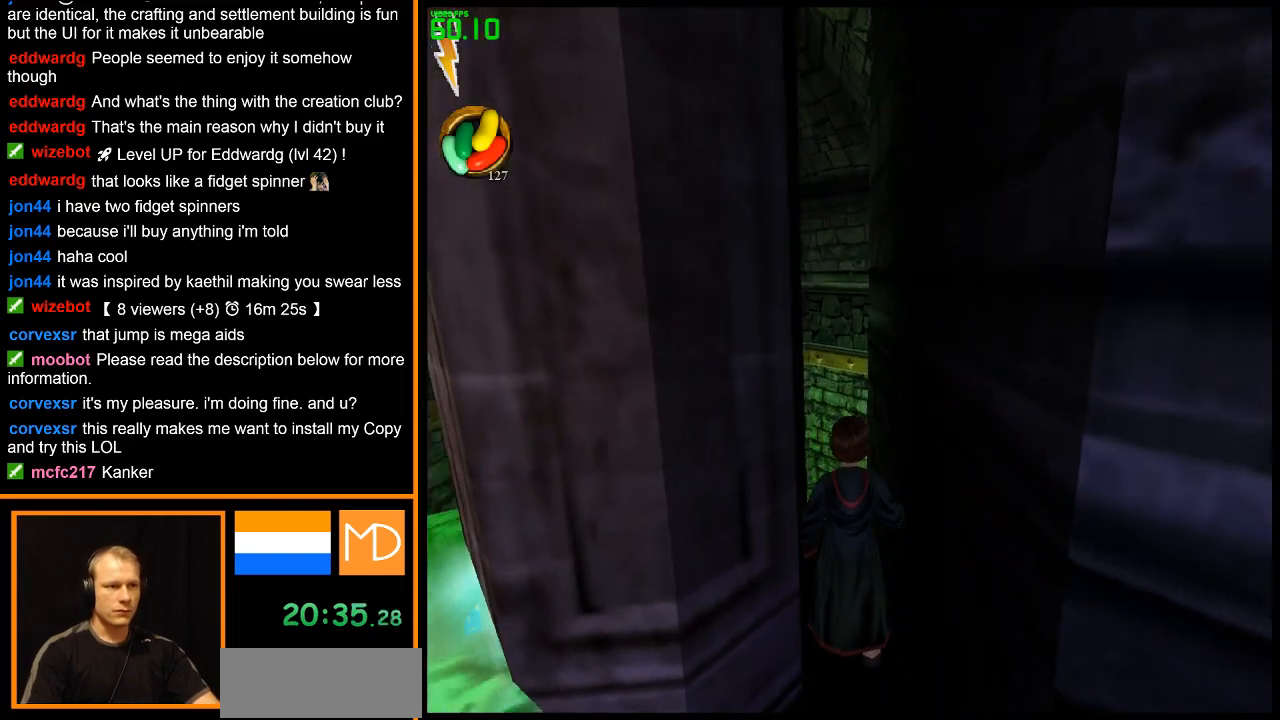
{"keys": ["w"], "mouse": [], "events": [[100, "w", "down"]]}
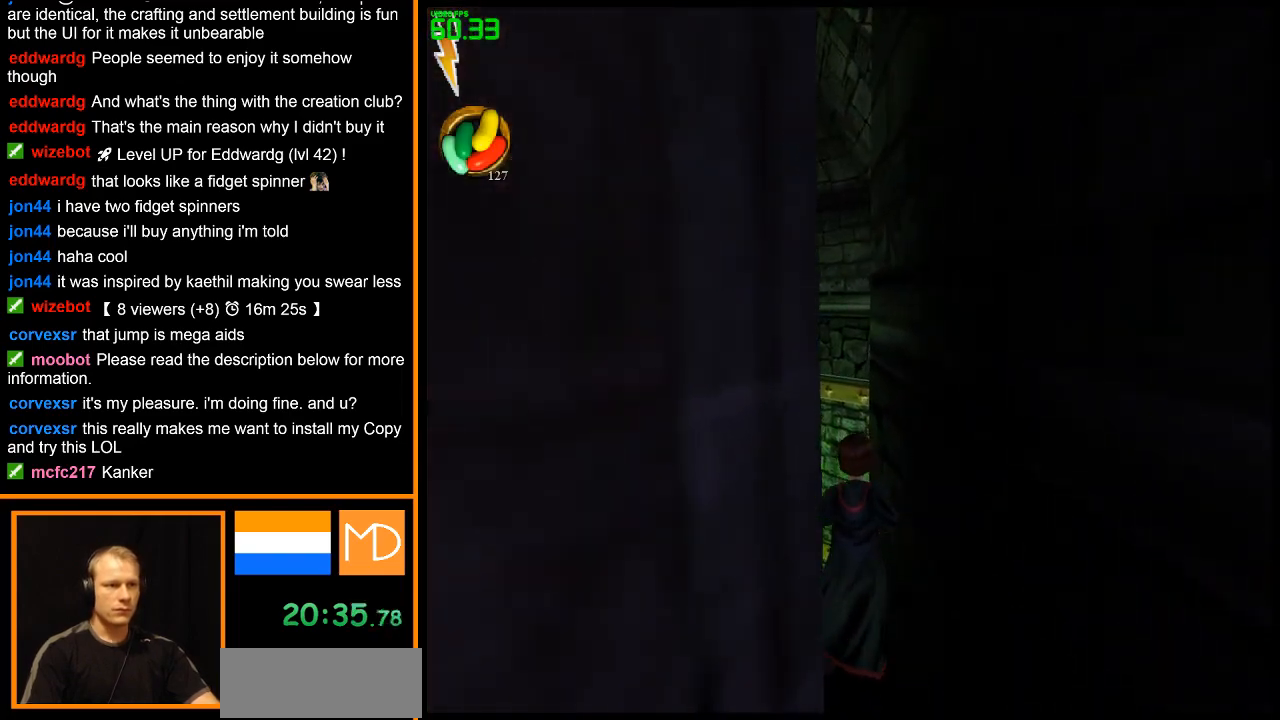
{"keys": ["d", "space", "w"], "mouse": [], "events": [[150, "space", "down"], [300, "d", "down"]]}
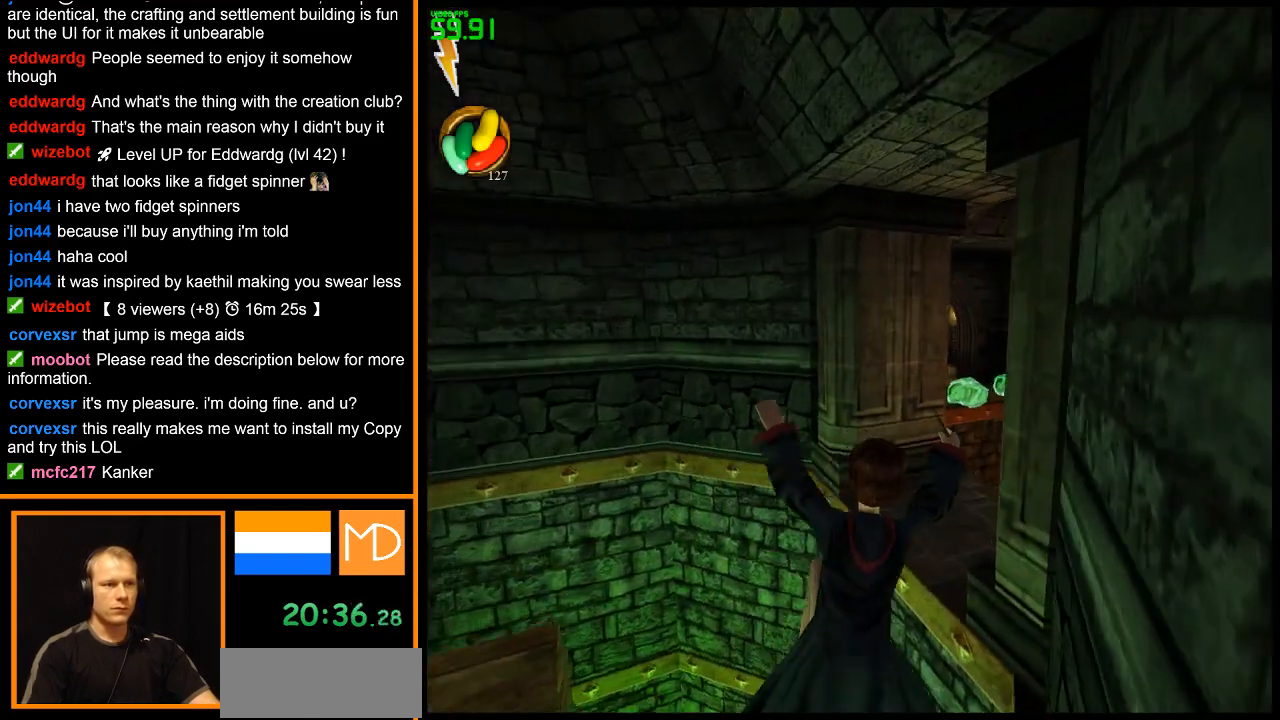
{"keys": ["d", "space", "w"], "mouse": [], "events": []}
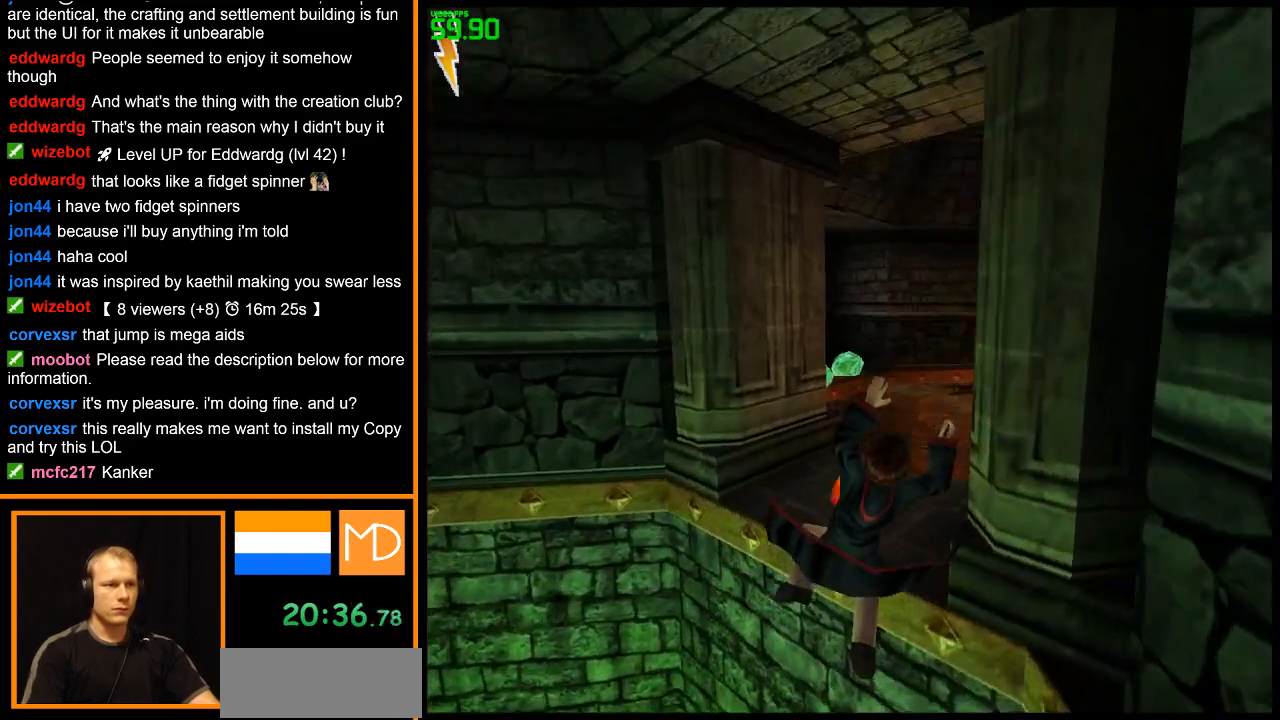
{"keys": ["d", "space", "w"], "mouse": [], "events": []}
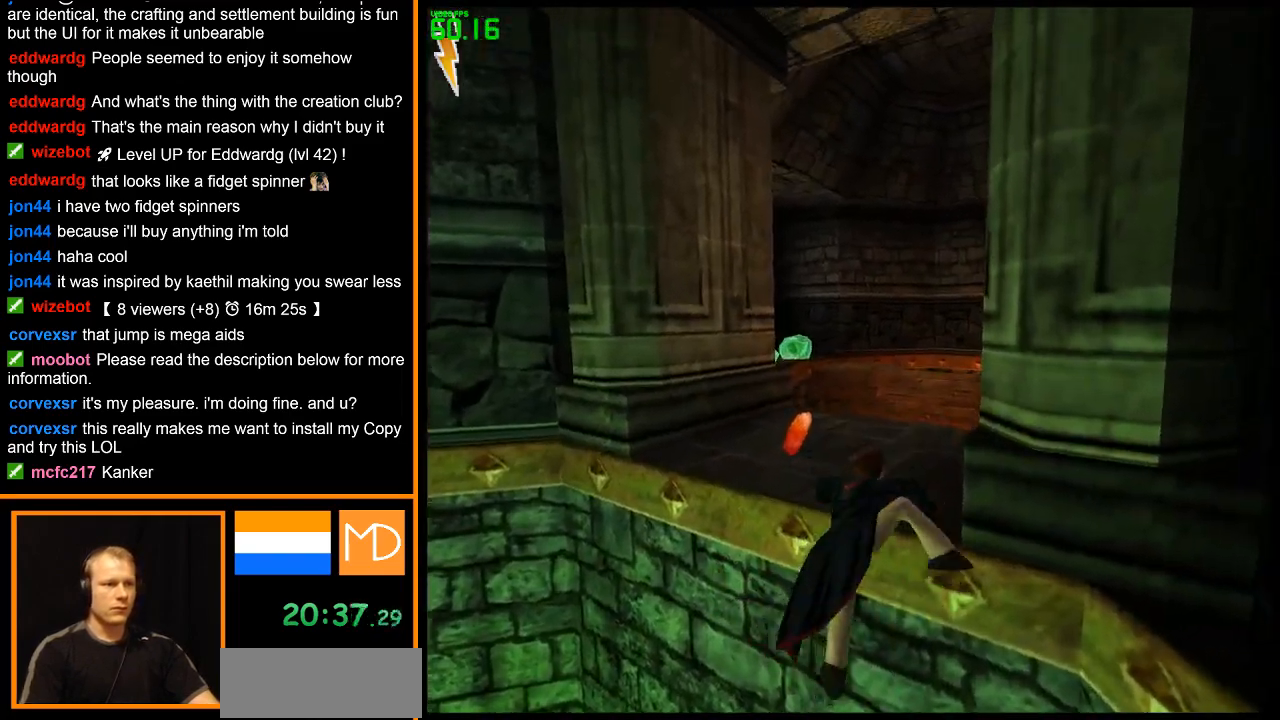
{"keys": [], "mouse": [], "events": [[250, "d", "up"], [250, "space", "up"], [350, "w", "up"]]}
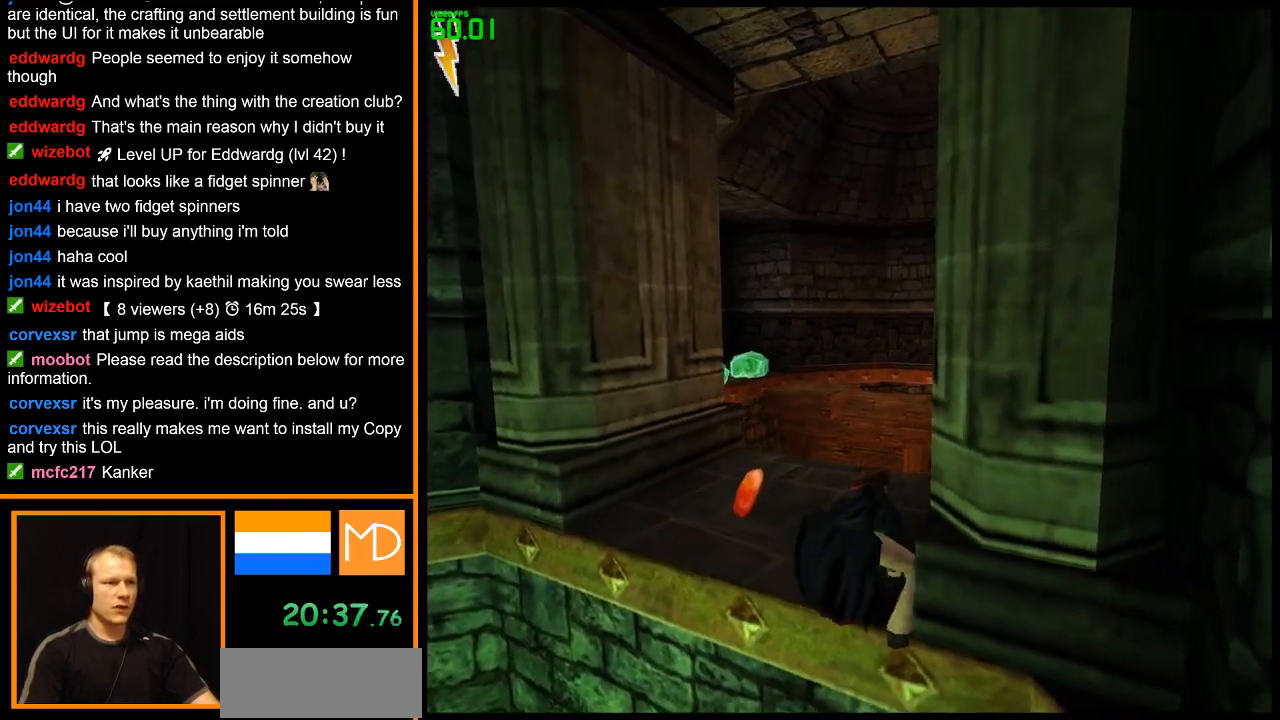
{"keys": ["a"], "mouse": [], "events": [[117, "a", "down"], [117, "w", "down"], [451, "w", "up"]]}
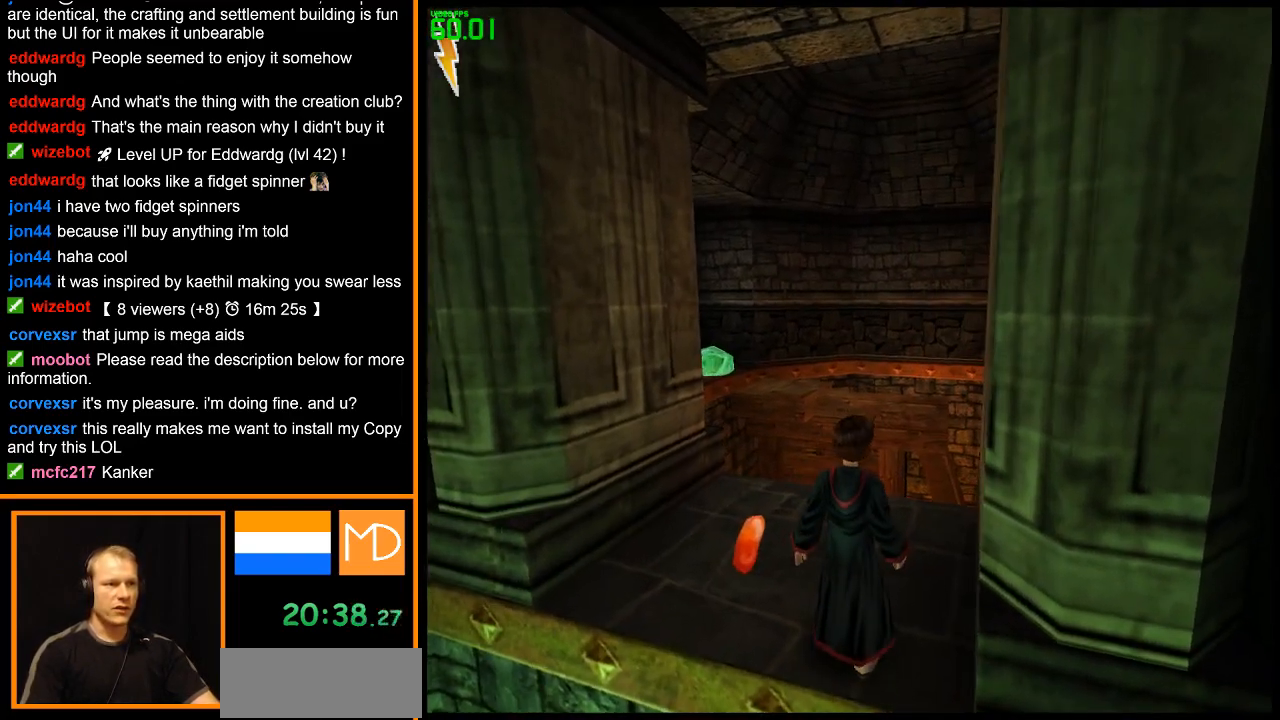
{"keys": [], "mouse": [], "events": [[350, "a", "up"]]}
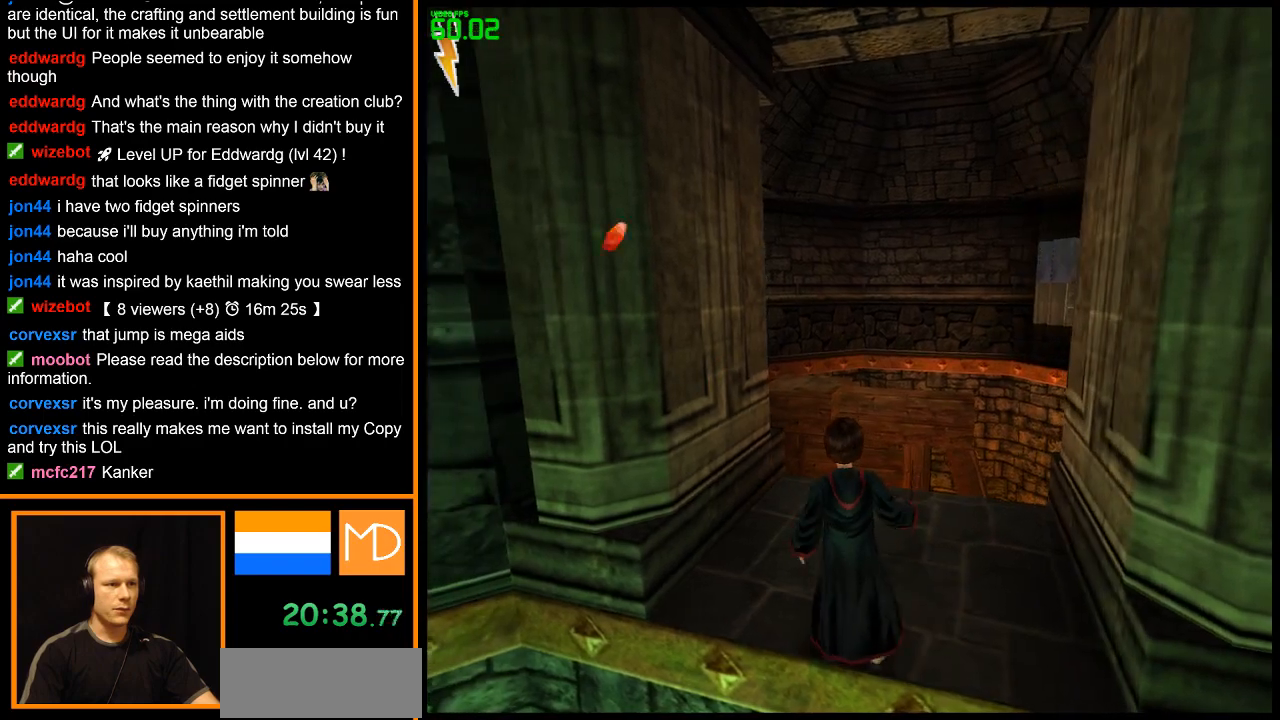
{"keys": [], "mouse": [], "events": [[250, "a", "down"], [300, "w", "down"], [317, "a", "up"], [317, "w", "up"]]}
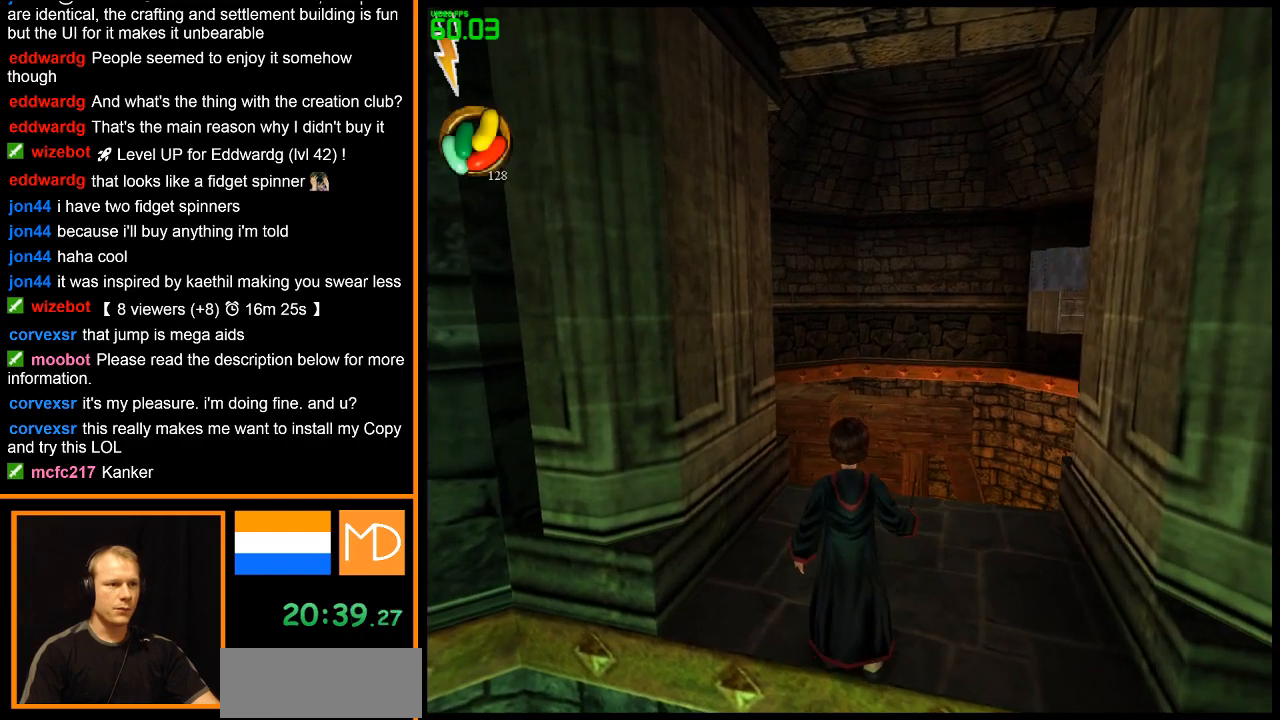
{"keys": [], "mouse": [], "events": []}
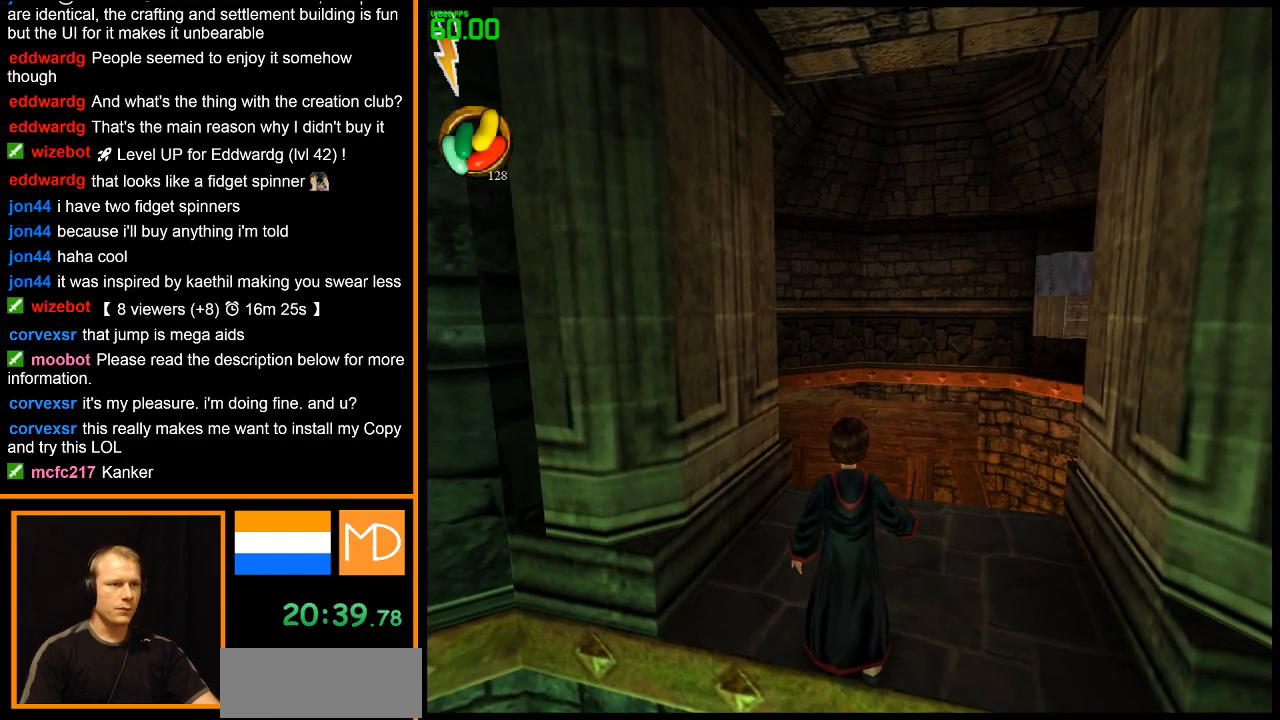
{"keys": [], "mouse": [], "events": []}
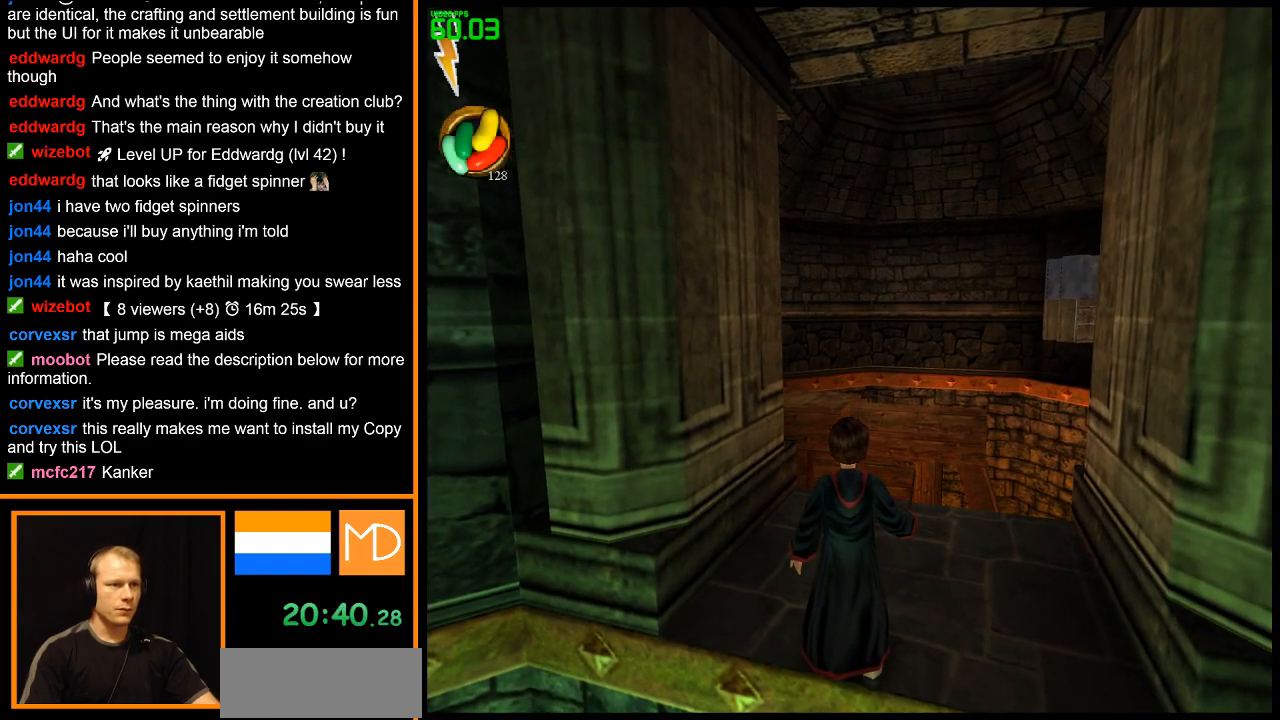
{"keys": [], "mouse": [], "events": []}
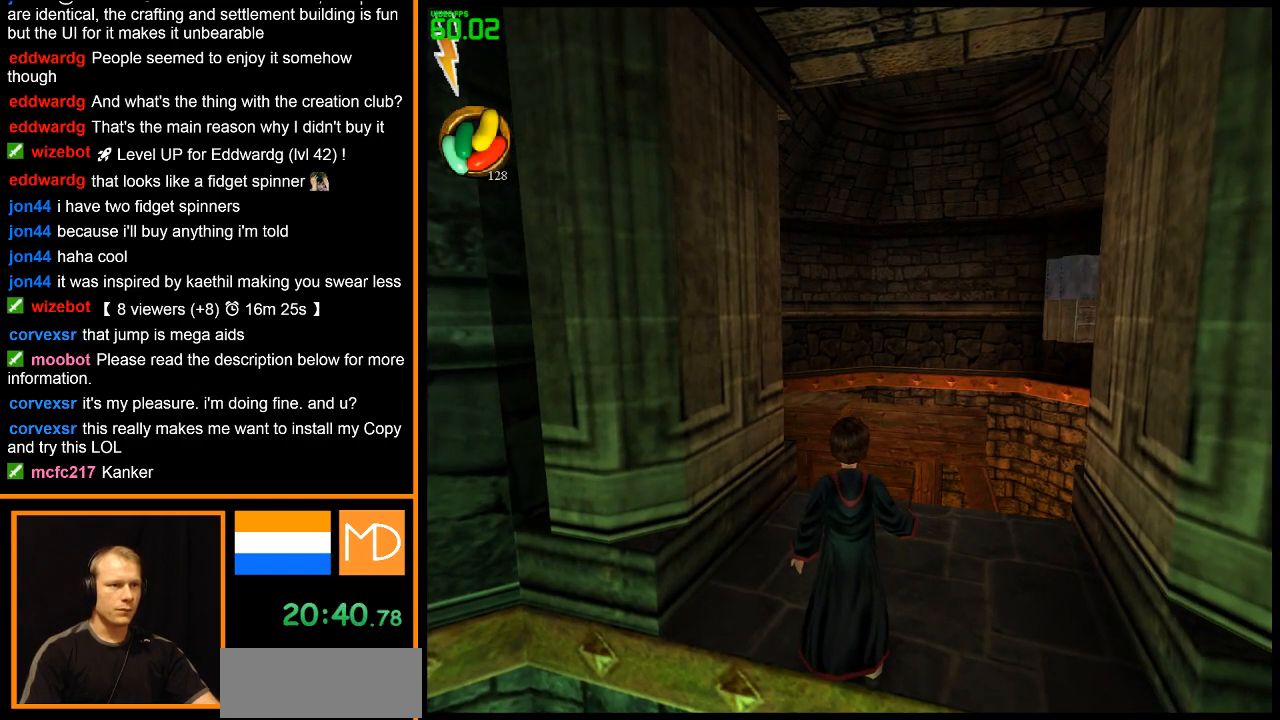
{"keys": [], "mouse": [], "events": []}